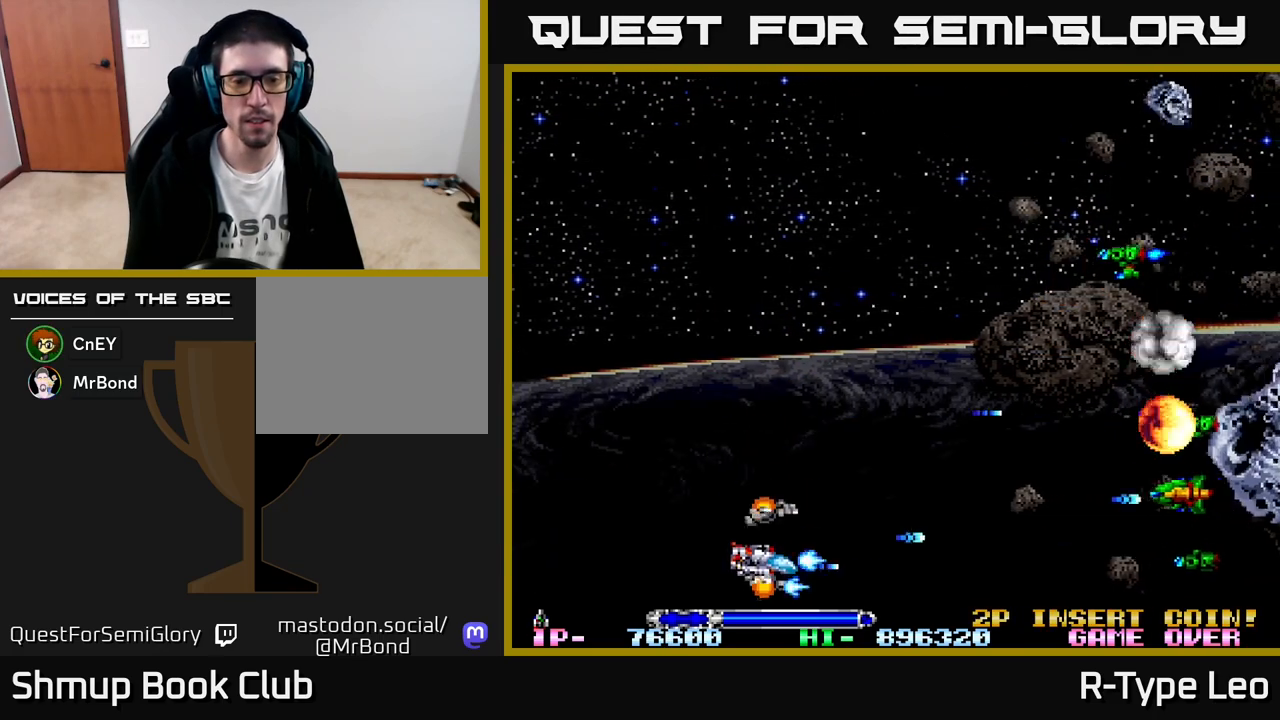
Gameplay with a controller (Xbox layout); each line is a JSON object with the inputs held at the frame after it. "events" lists button and stick changes between this image and that frame as [ms after this image, input, new state], when the widget could be followed in between. Not read: right_stick.
{"buttons": ["R2", "DPAD_UP", "DPAD_LEFT"], "left_stick": "center", "events": [[233, "DPAD_LEFT", "down"], [250, "DPAD_DOWN", "up"], [417, "DPAD_UP", "down"]]}
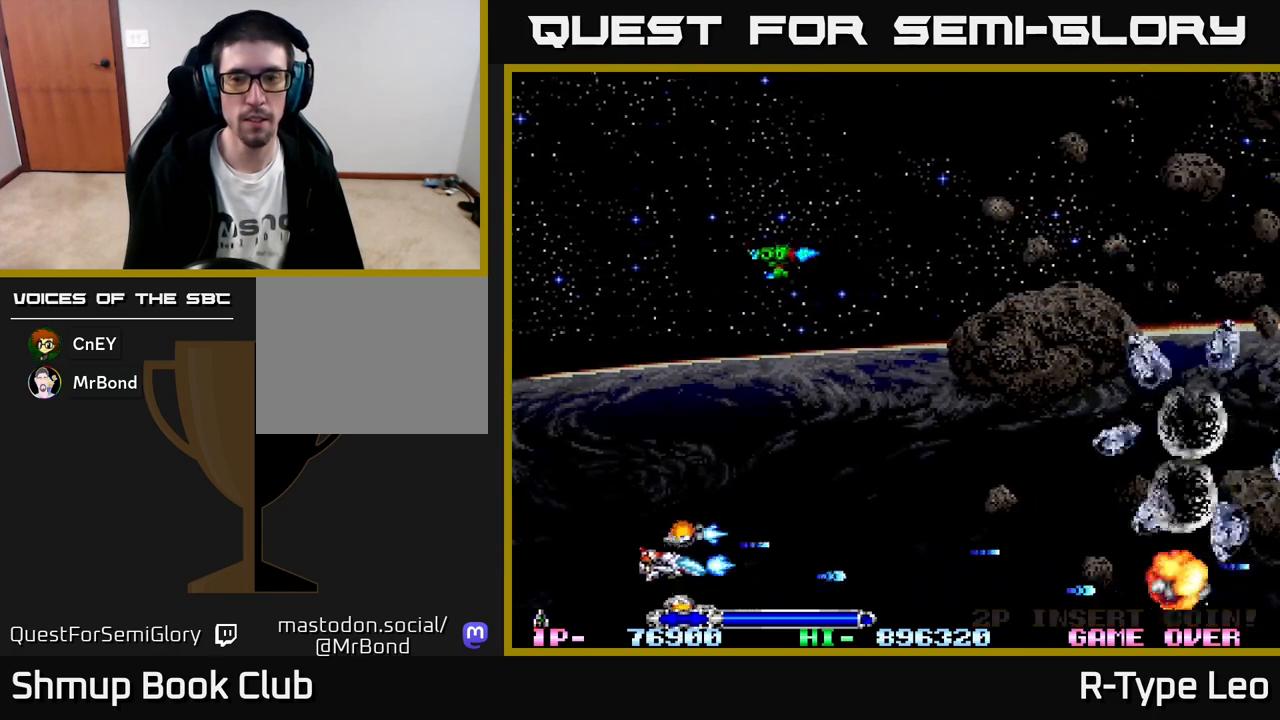
{"buttons": ["R2", "DPAD_UP"], "left_stick": "center", "events": [[33, "DPAD_LEFT", "up"]]}
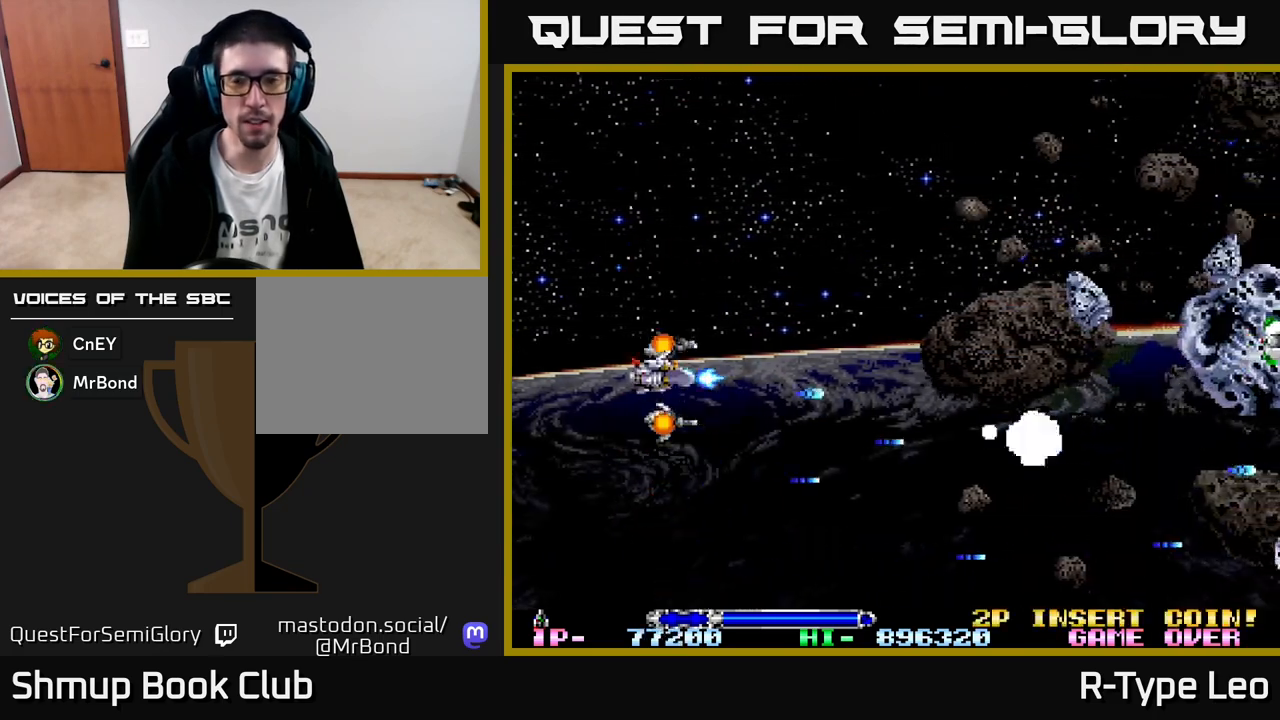
{"buttons": ["R2", "DPAD_UP"], "left_stick": "center", "events": [[50, "DPAD_RIGHT", "down"], [167, "DPAD_RIGHT", "up"], [333, "DPAD_RIGHT", "down"], [500, "DPAD_RIGHT", "up"]]}
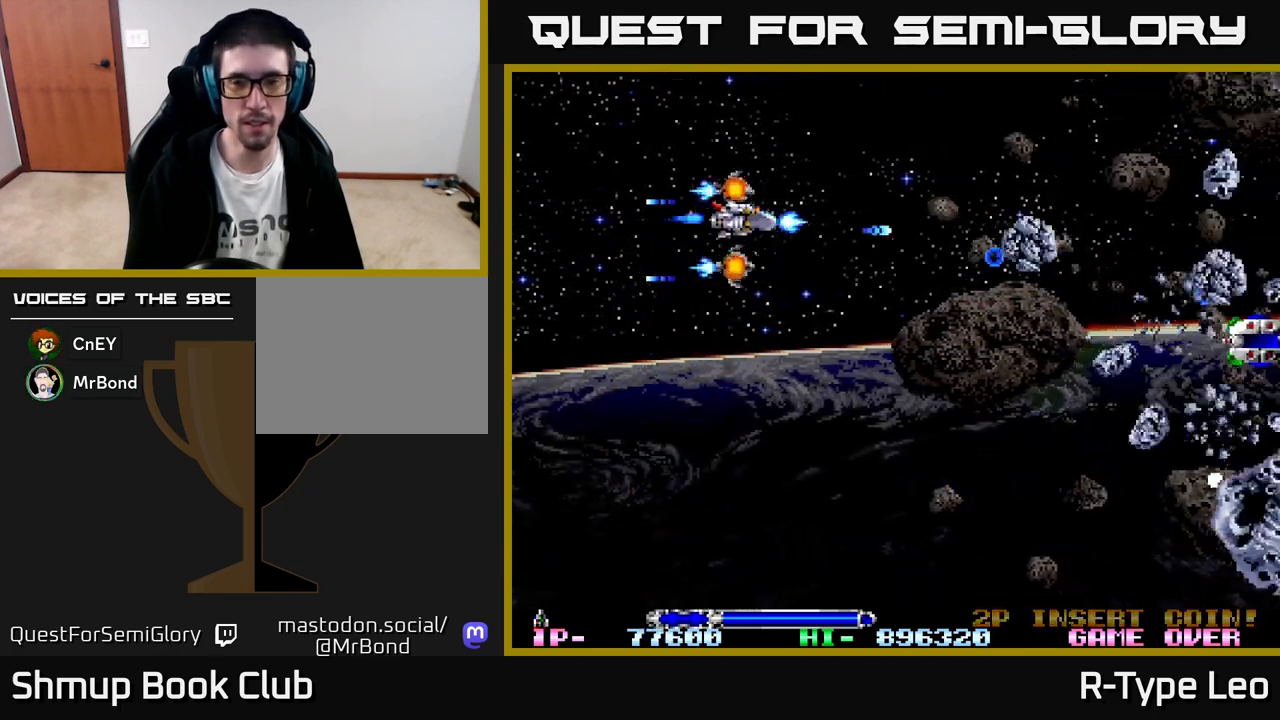
{"buttons": ["R2", "DPAD_DOWN"], "left_stick": "center", "events": [[383, "DPAD_UP", "up"], [417, "DPAD_DOWN", "down"]]}
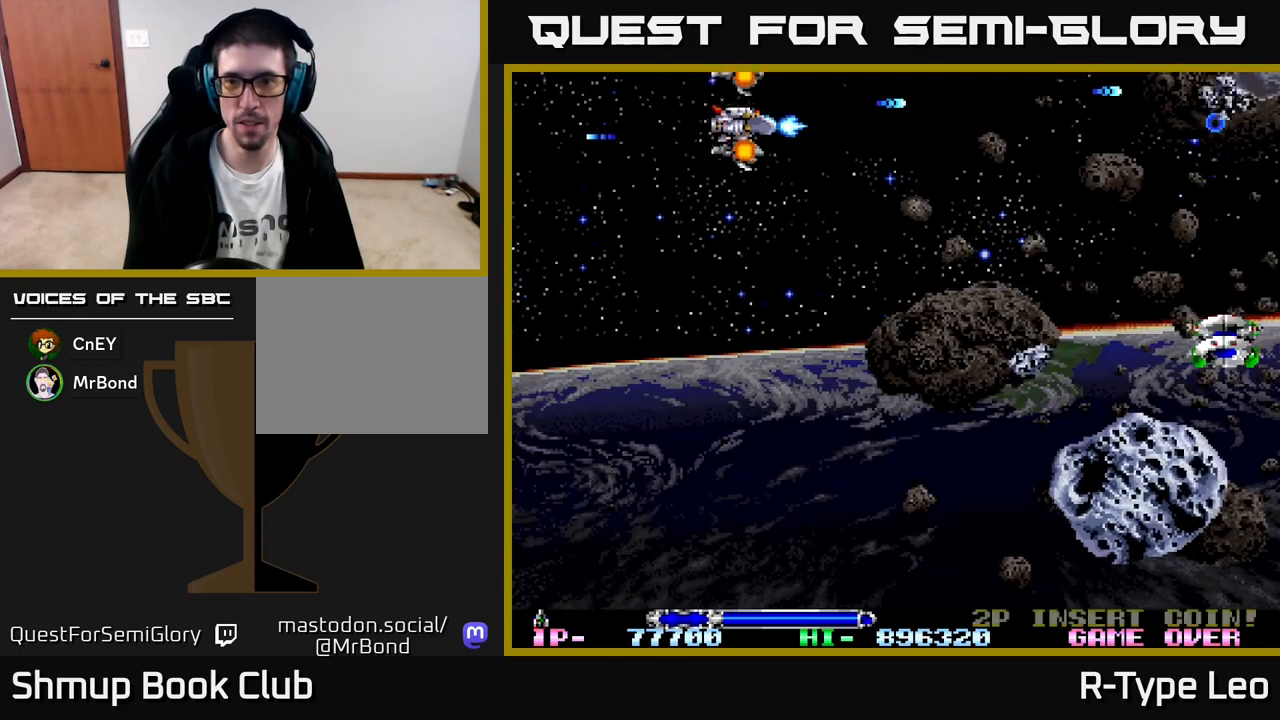
{"buttons": ["R2", "DPAD_DOWN"], "left_stick": "center", "events": []}
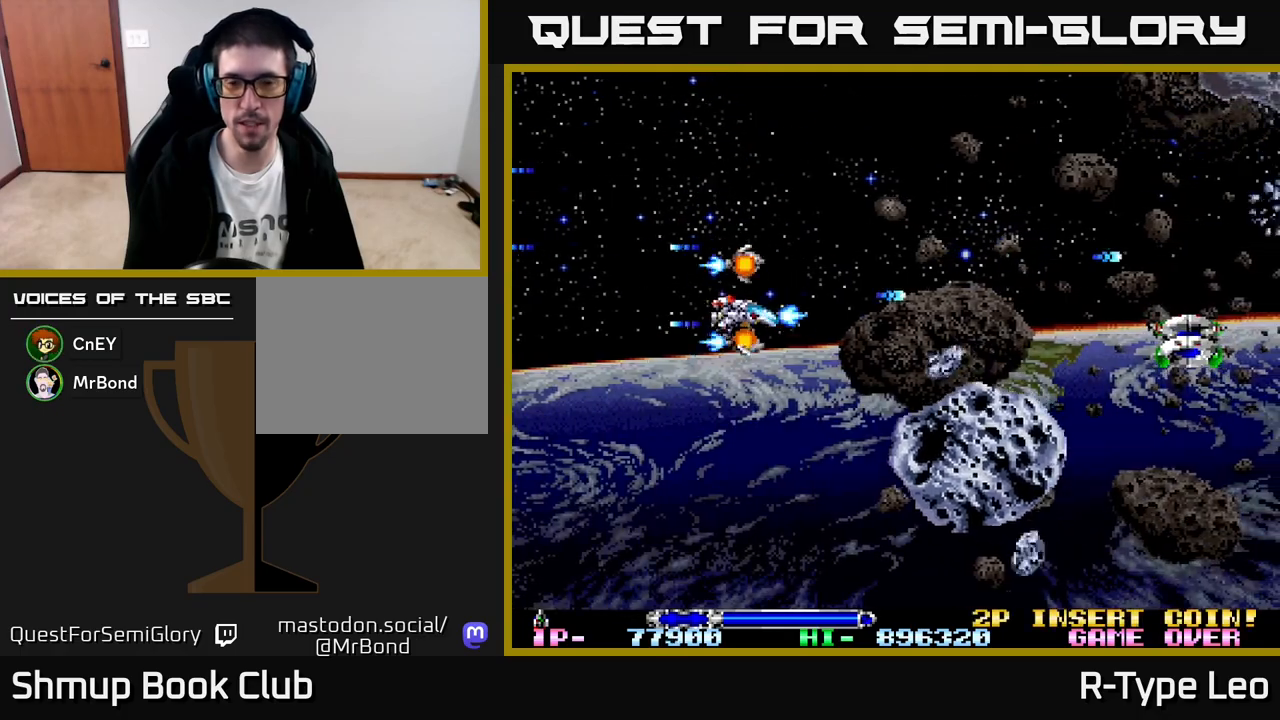
{"buttons": ["R2", "DPAD_DOWN"], "left_stick": "center", "events": [[200, "DPAD_LEFT", "down"], [500, "DPAD_LEFT", "up"]]}
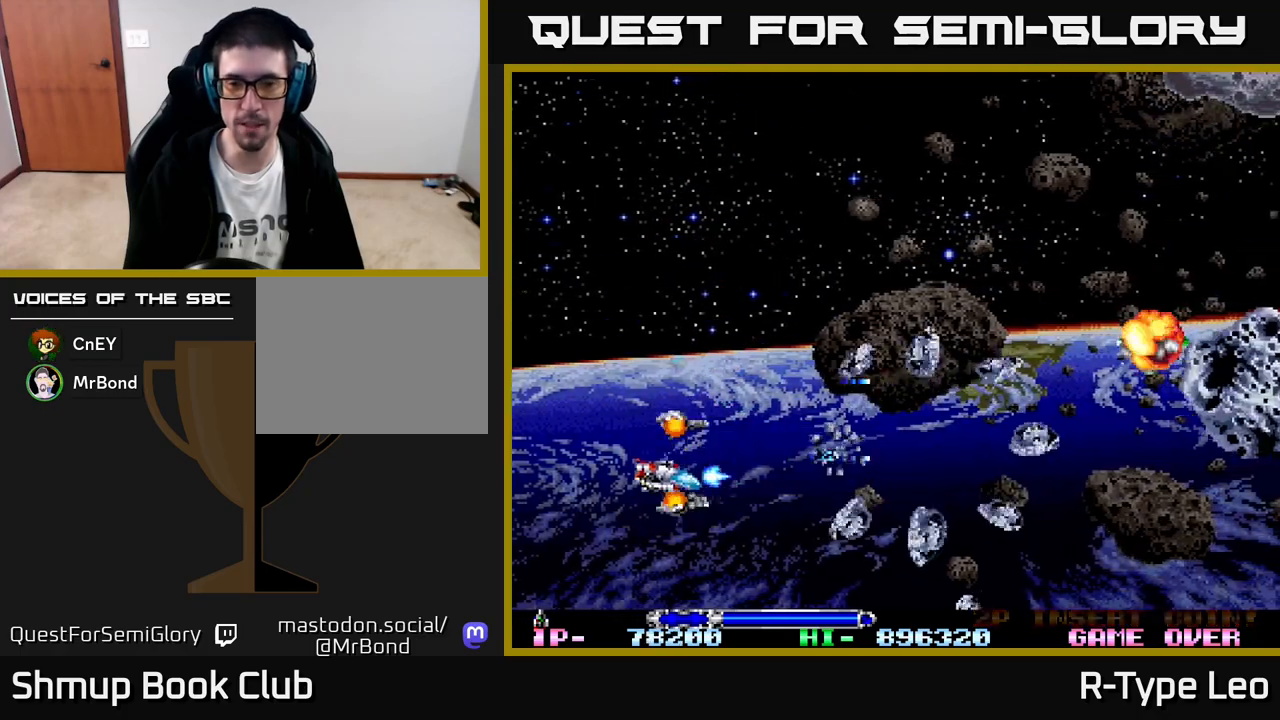
{"buttons": ["R2", "DPAD_UP"], "left_stick": "center", "events": [[50, "DPAD_RIGHT", "down"], [167, "DPAD_RIGHT", "up"], [217, "DPAD_DOWN", "up"], [233, "DPAD_LEFT", "down"], [250, "DPAD_UP", "down"], [383, "DPAD_LEFT", "up"]]}
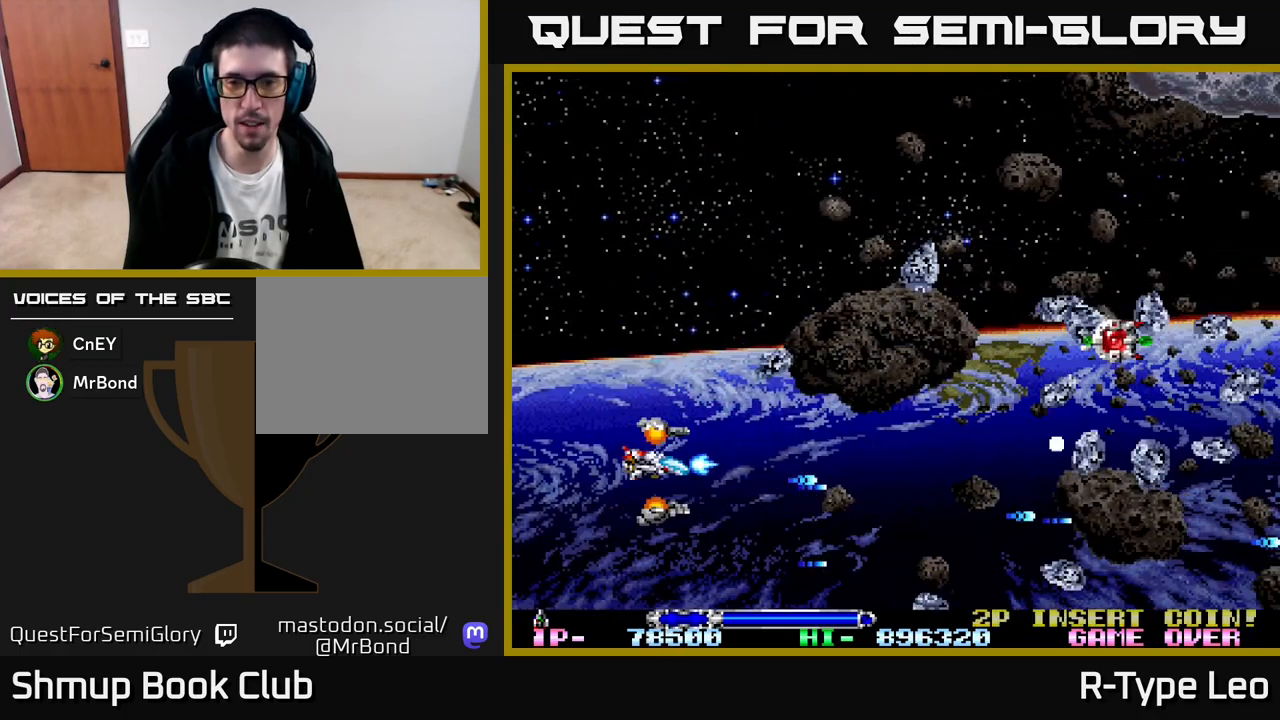
{"buttons": ["R2", "DPAD_UP"], "left_stick": "center", "events": [[100, "DPAD_LEFT", "down"], [250, "DPAD_LEFT", "up"]]}
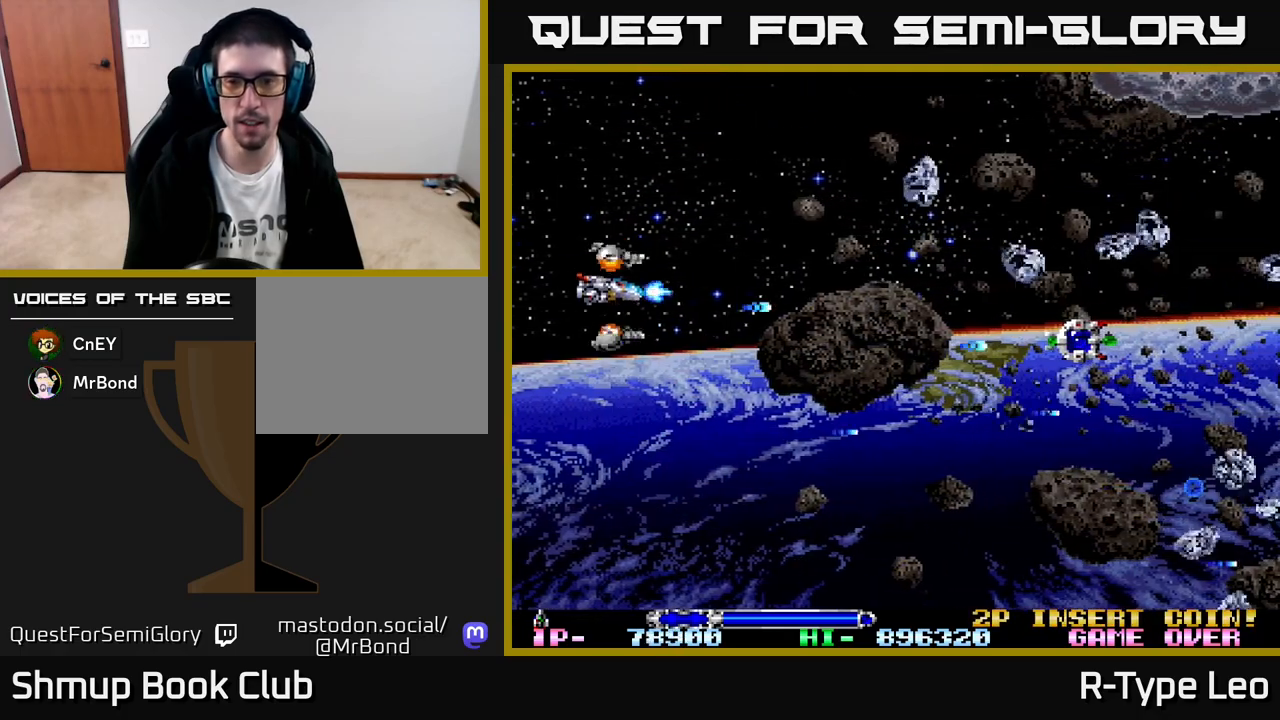
{"buttons": ["R2", "DPAD_UP"], "left_stick": "center", "events": [[17, "DPAD_RIGHT", "down"], [317, "DPAD_RIGHT", "up"]]}
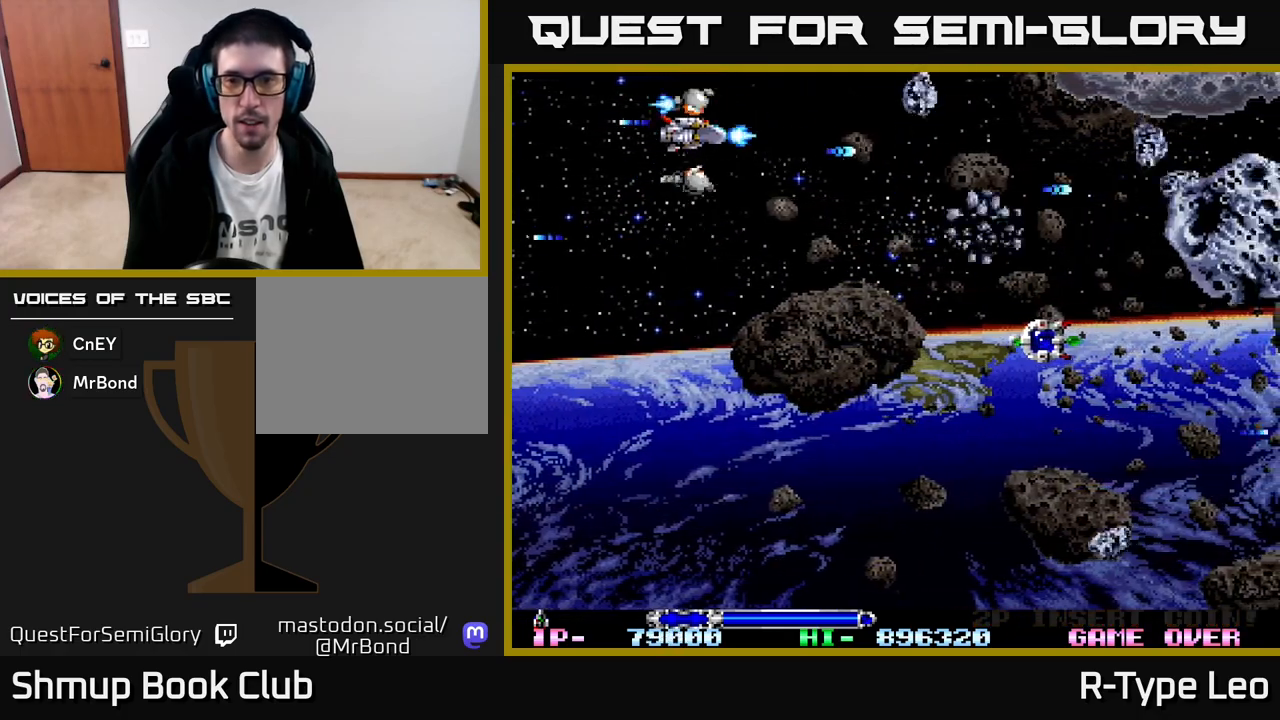
{"buttons": ["R2", "DPAD_DOWN", "DPAD_RIGHT"], "left_stick": "center", "events": [[100, "DPAD_UP", "up"], [167, "DPAD_DOWN", "down"], [267, "DPAD_RIGHT", "down"]]}
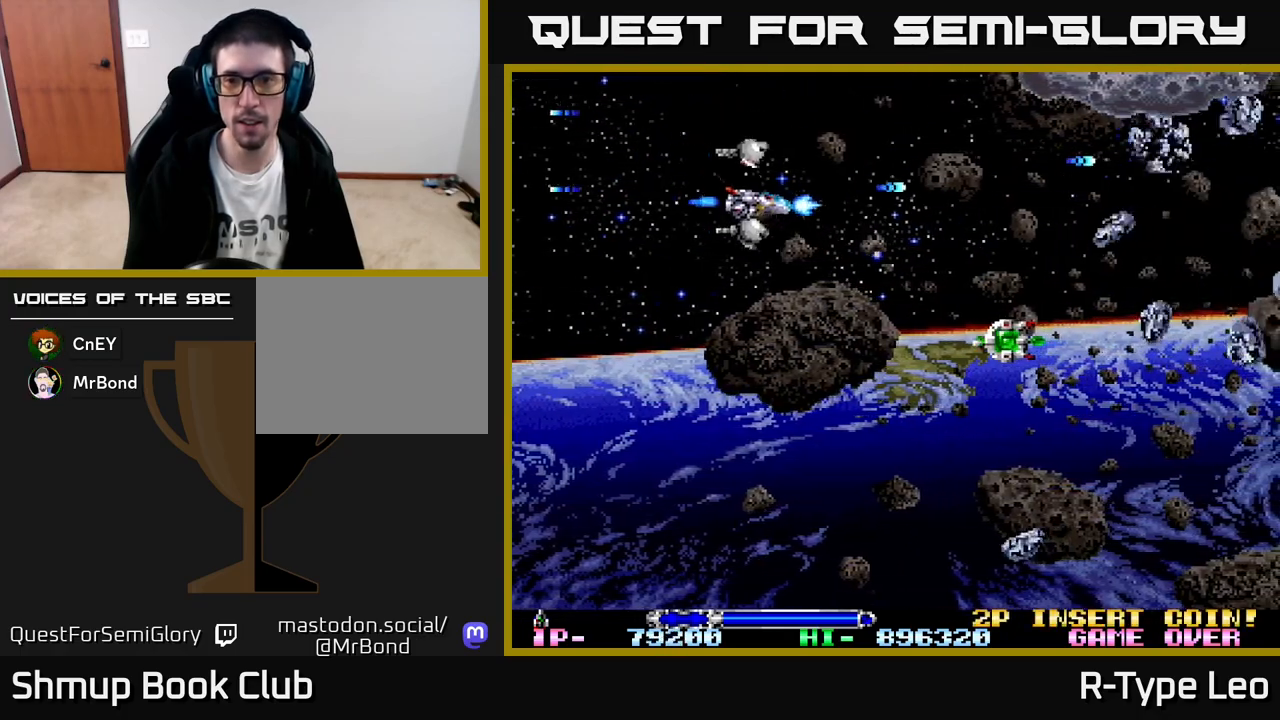
{"buttons": ["R2", "DPAD_DOWN"], "left_stick": "center", "events": [[333, "DPAD_RIGHT", "up"]]}
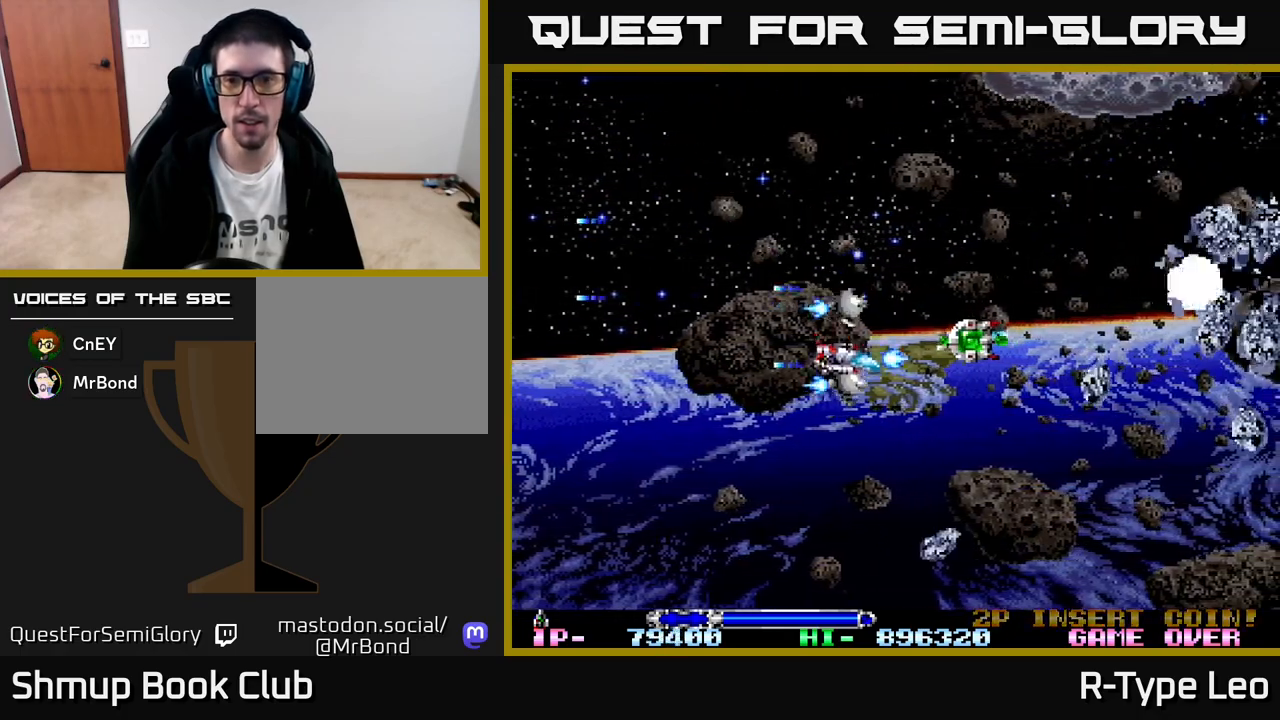
{"buttons": ["R2", "DPAD_UP", "DPAD_LEFT"], "left_stick": "center", "events": [[250, "DPAD_LEFT", "down"], [433, "DPAD_DOWN", "up"], [500, "DPAD_UP", "down"]]}
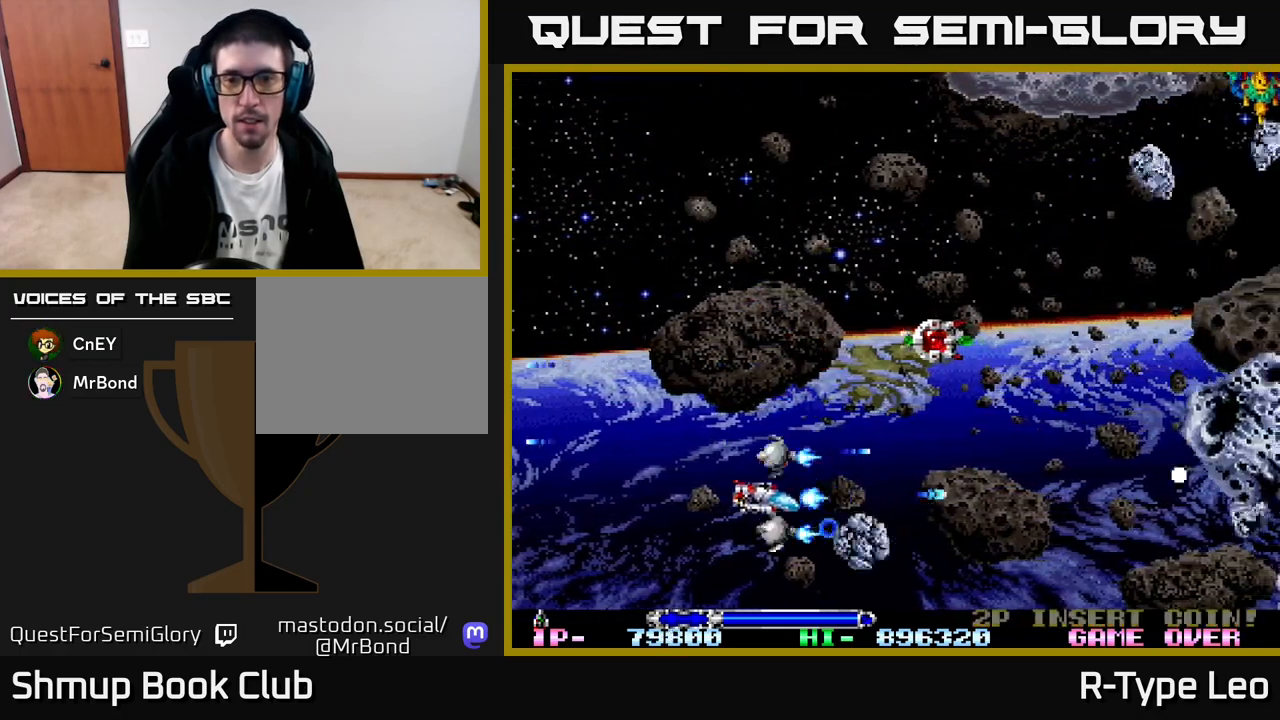
{"buttons": ["R2", "DPAD_UP", "DPAD_RIGHT"], "left_stick": "center", "events": [[83, "DPAD_LEFT", "up"], [167, "DPAD_RIGHT", "down"]]}
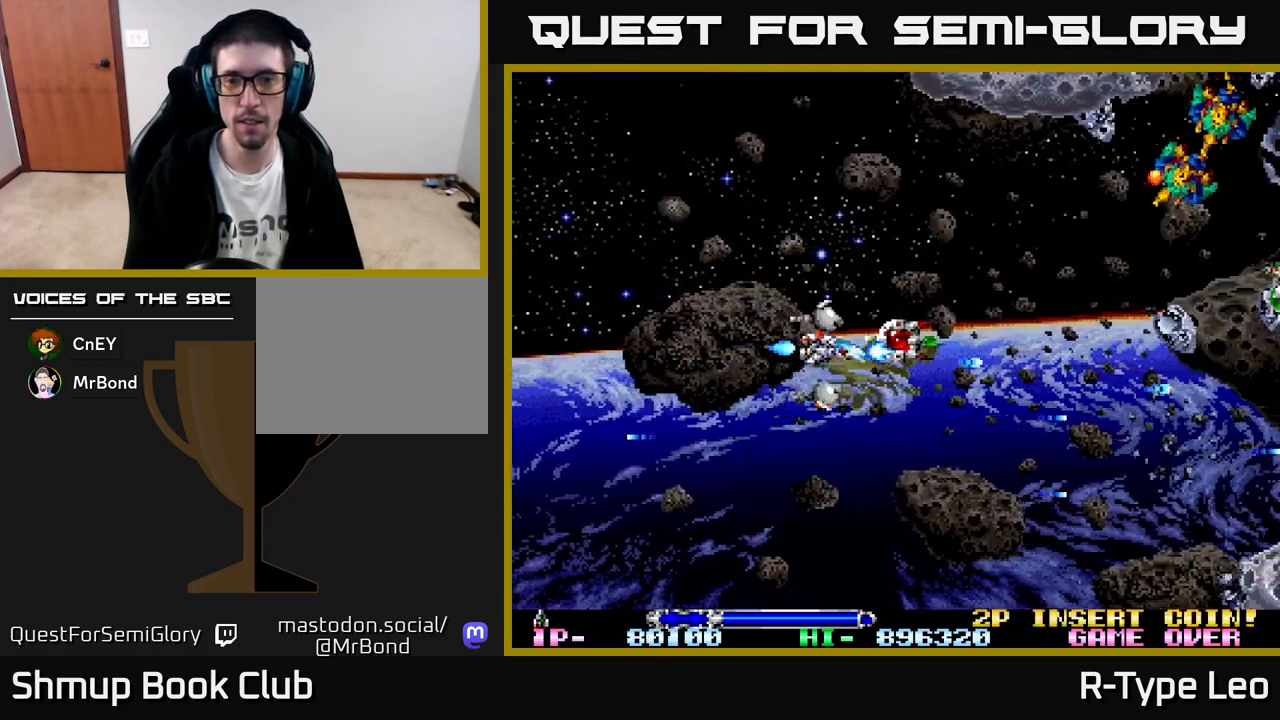
{"buttons": ["R2", "DPAD_UP"], "left_stick": "center", "events": [[133, "DPAD_RIGHT", "up"], [217, "DPAD_LEFT", "down"], [400, "DPAD_LEFT", "up"]]}
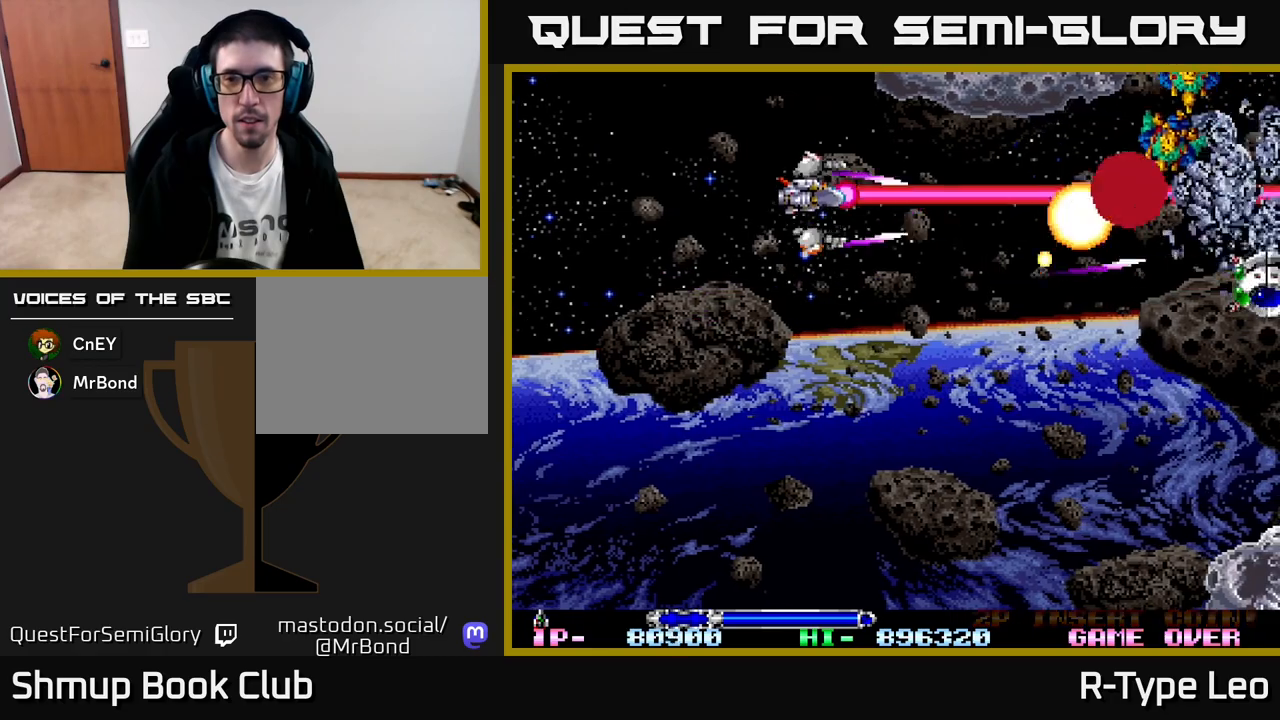
{"buttons": ["R2"], "left_stick": "center", "events": [[83, "DPAD_LEFT", "down"], [400, "DPAD_UP", "up"], [500, "DPAD_LEFT", "up"]]}
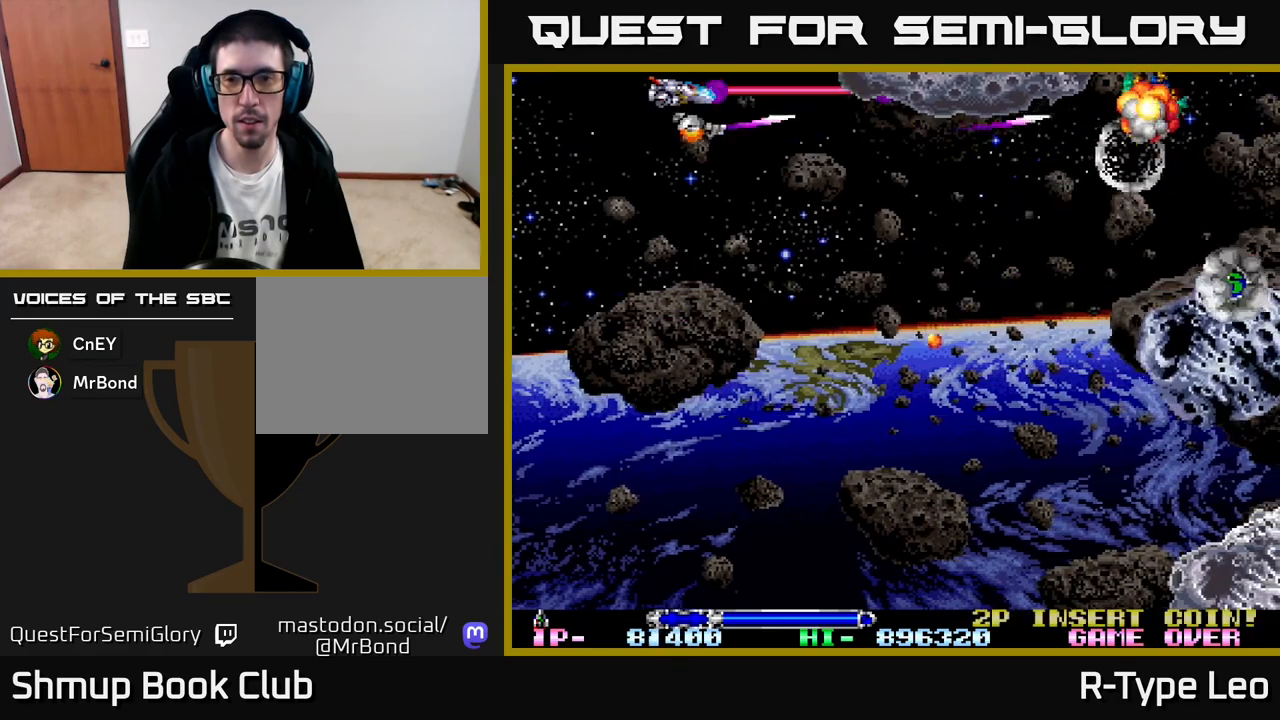
{"buttons": ["R2", "DPAD_DOWN"], "left_stick": "center", "events": [[33, "DPAD_DOWN", "down"], [133, "R2", "up"], [150, "DPAD_DOWN", "up"], [400, "R2", "down"], [417, "DPAD_DOWN", "down"]]}
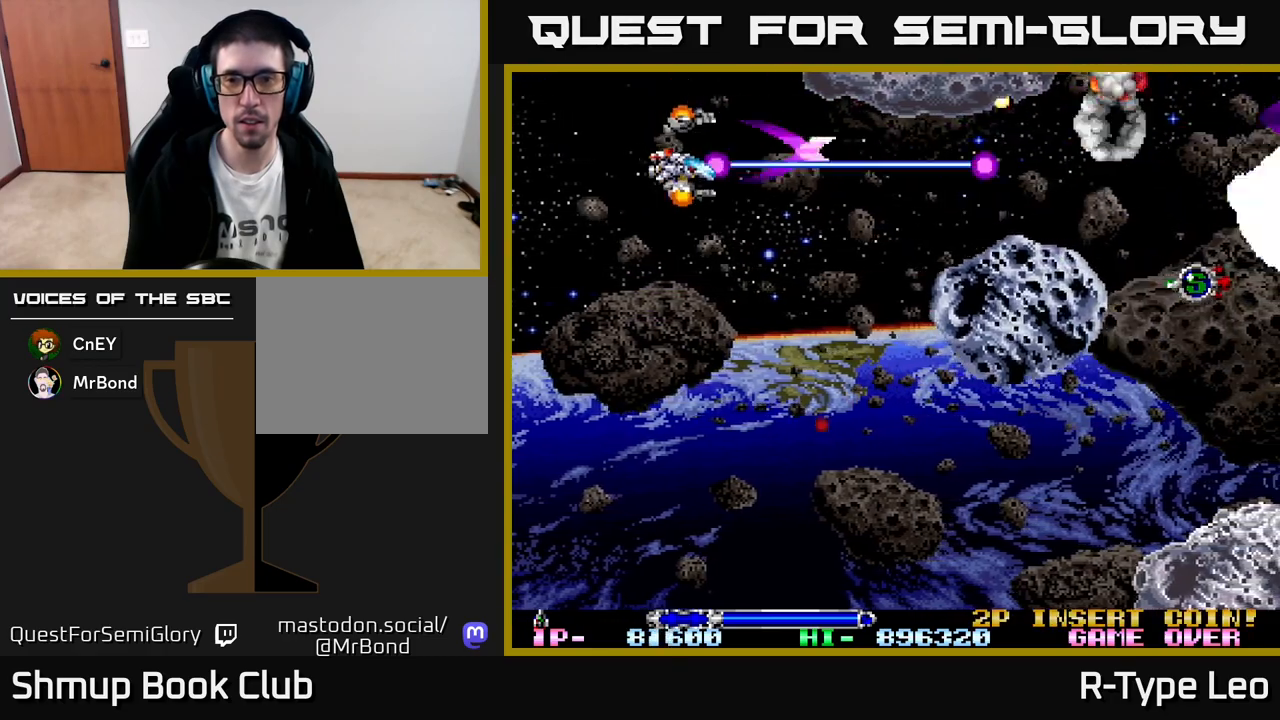
{"buttons": ["R2", "DPAD_DOWN"], "left_stick": "center", "events": []}
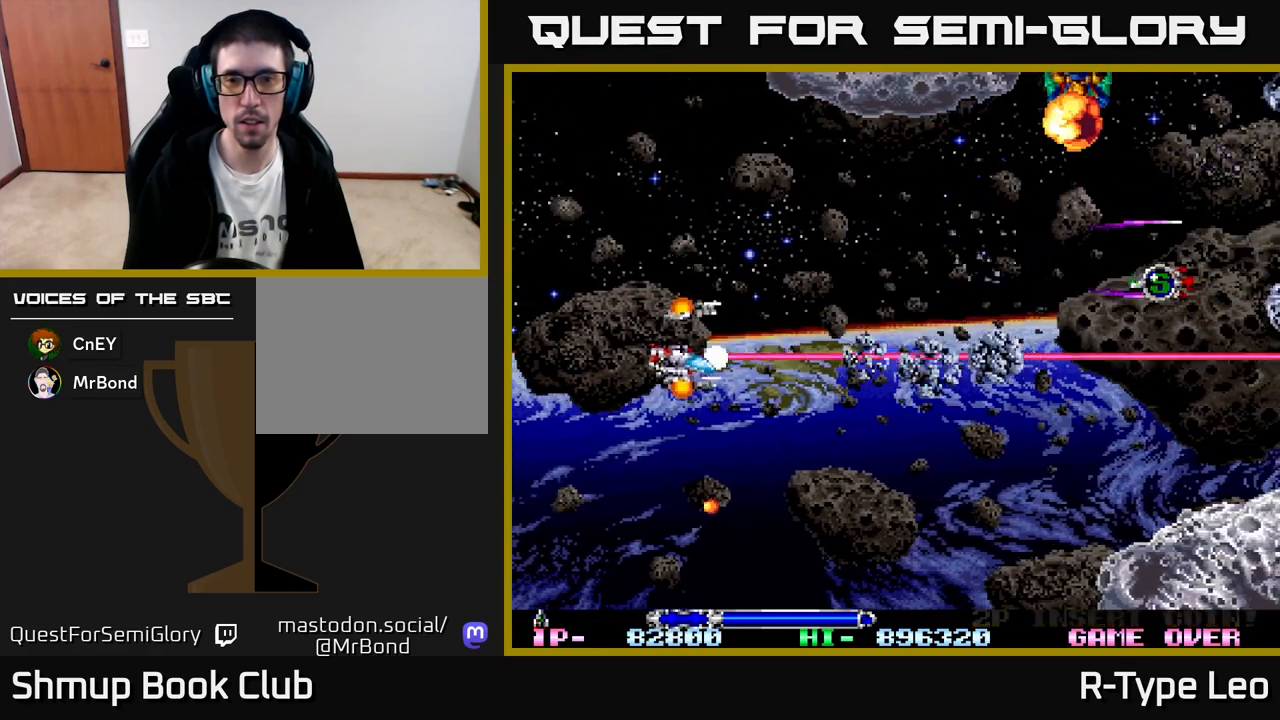
{"buttons": ["R2", "DPAD_DOWN"], "left_stick": "center", "events": [[300, "DPAD_RIGHT", "down"], [433, "DPAD_RIGHT", "up"]]}
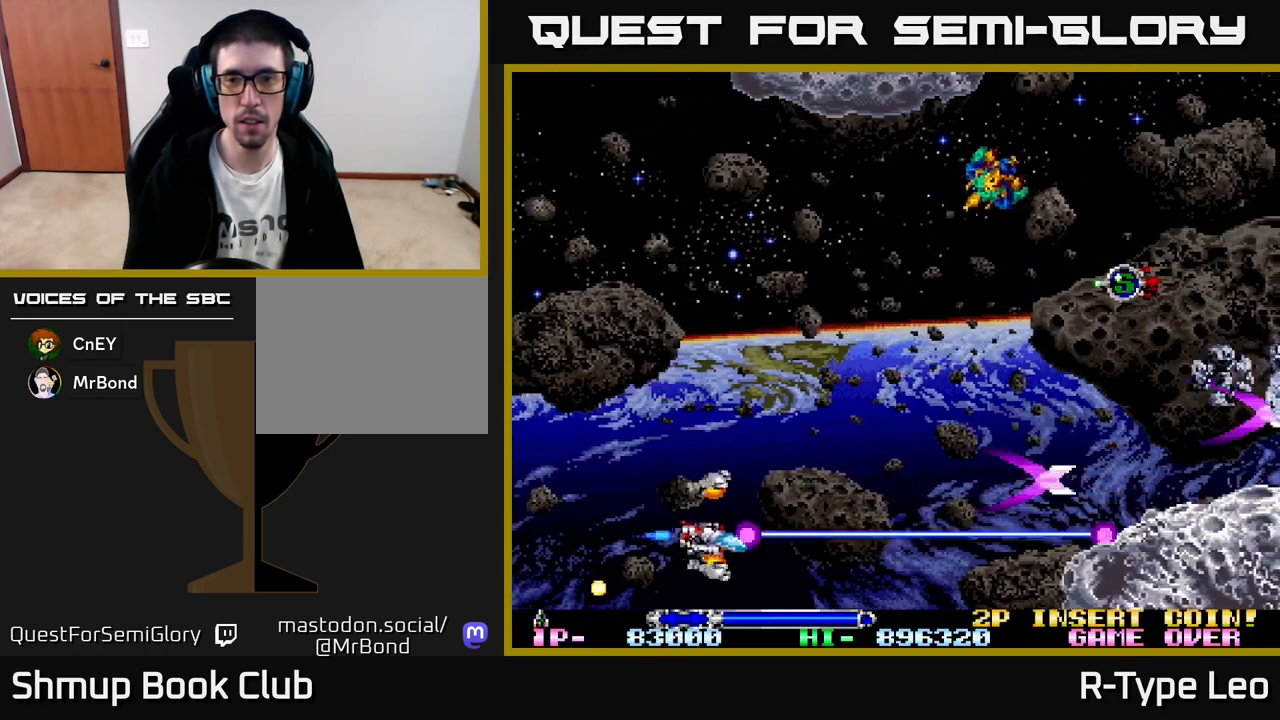
{"buttons": ["R2", "DPAD_UP", "DPAD_LEFT"], "left_stick": "center", "events": [[117, "DPAD_DOWN", "up"], [150, "DPAD_LEFT", "down"], [200, "DPAD_UP", "down"], [333, "DPAD_LEFT", "up"], [500, "DPAD_LEFT", "down"]]}
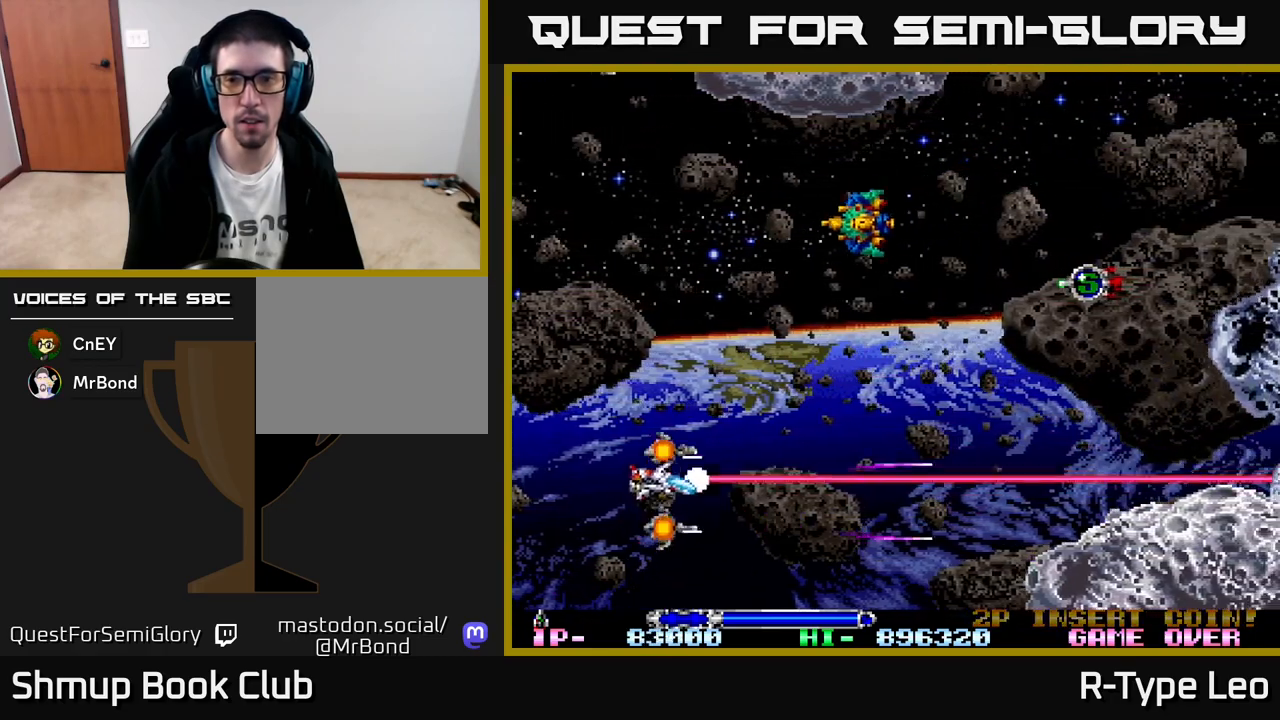
{"buttons": ["DPAD_UP", "DPAD_LEFT"], "left_stick": "center", "events": [[33, "R2", "up"]]}
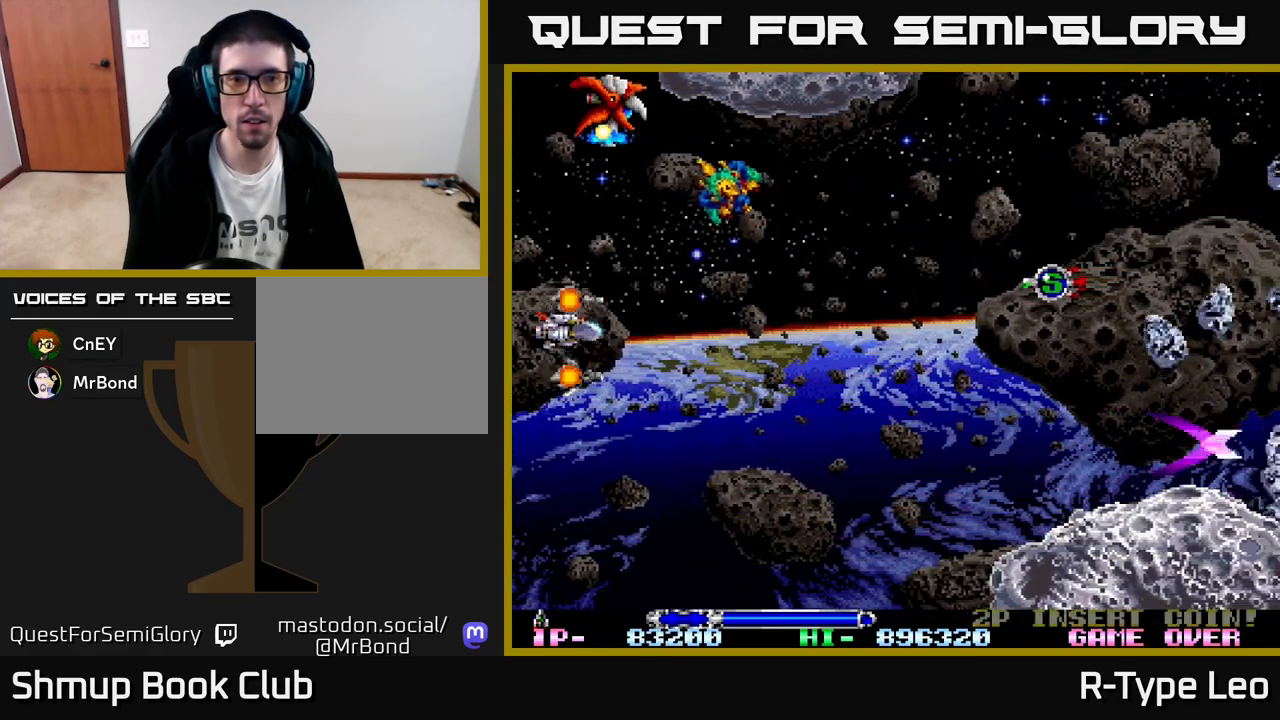
{"buttons": ["R2", "DPAD_LEFT"], "left_stick": "center", "events": [[100, "R2", "down"], [383, "DPAD_UP", "up"]]}
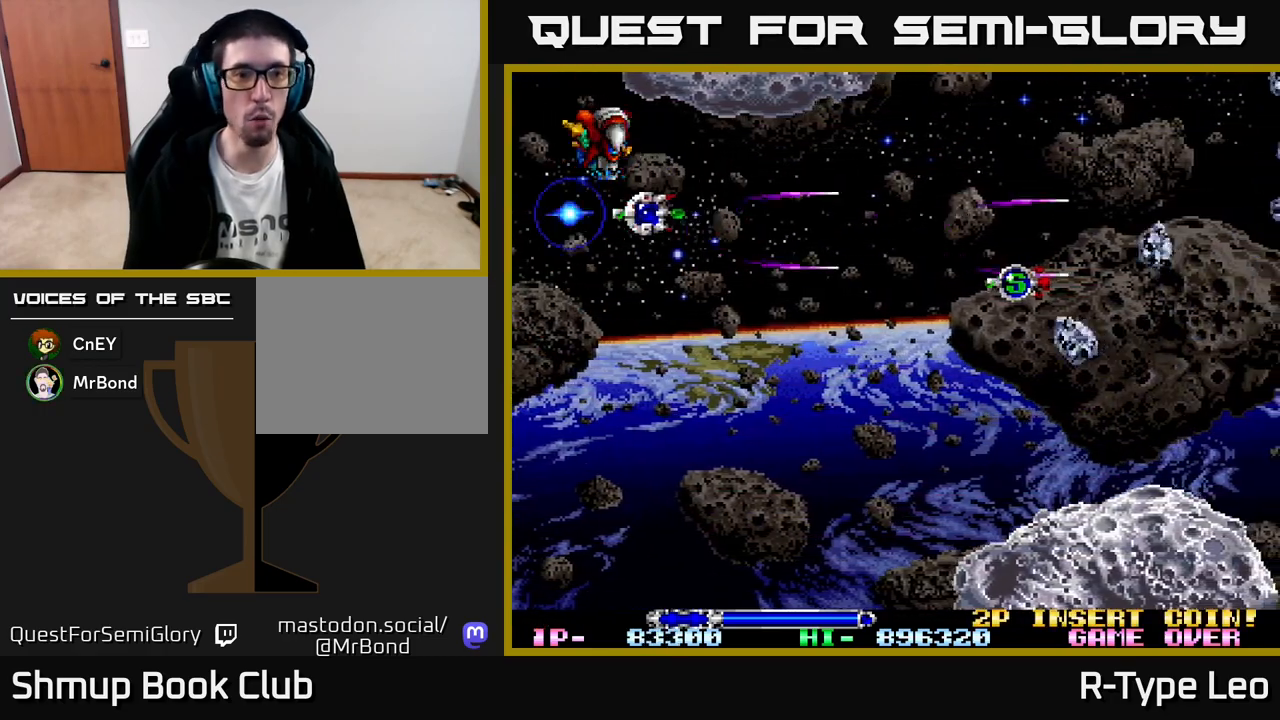
{"buttons": ["R2"], "left_stick": "center", "events": [[133, "DPAD_LEFT", "up"]]}
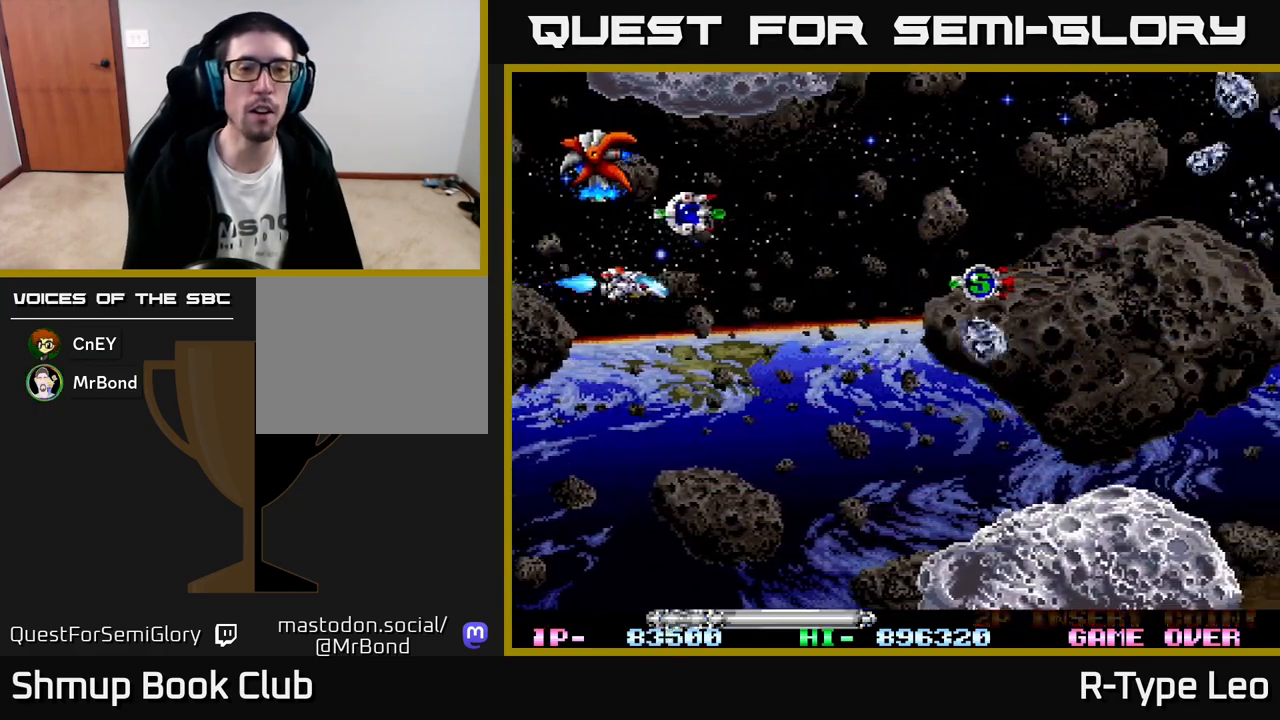
{"buttons": [], "left_stick": "center", "events": [[67, "R2", "up"]]}
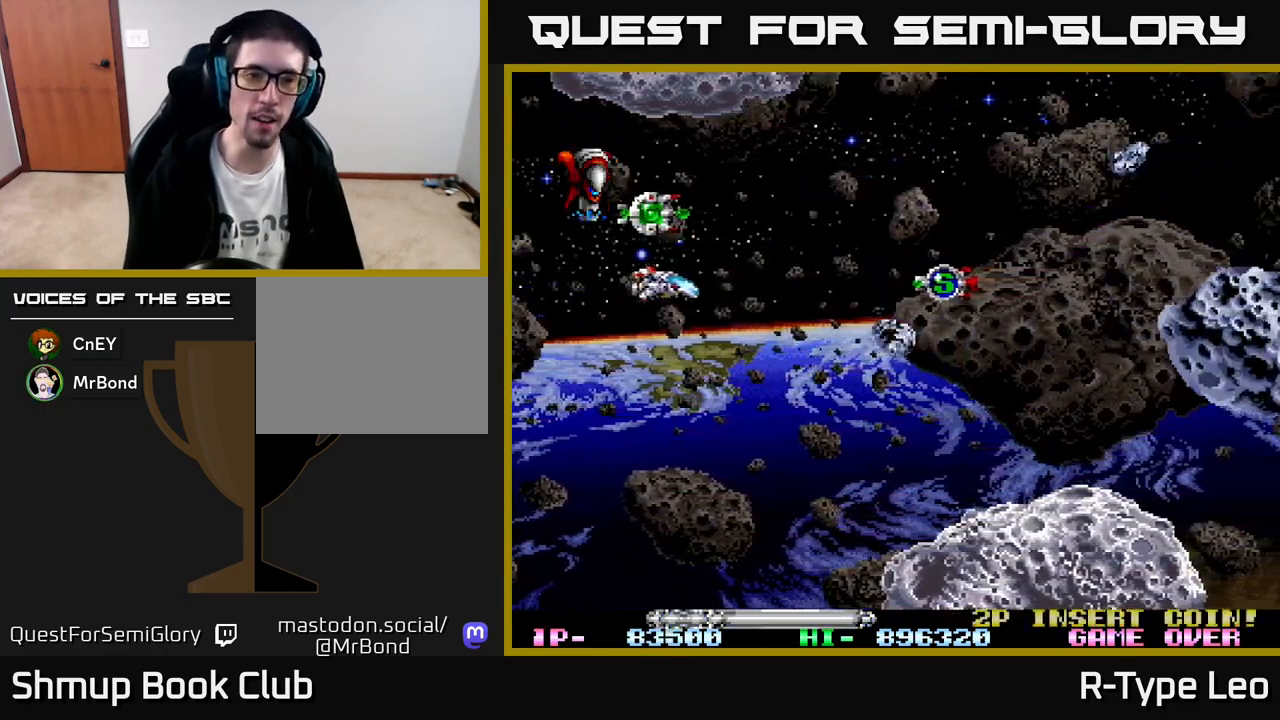
{"buttons": [], "left_stick": "center", "events": [[33, "R2", "down"], [100, "DPAD_UP", "down"], [150, "R2", "up"], [367, "DPAD_LEFT", "down"], [450, "DPAD_UP", "up"], [500, "DPAD_LEFT", "up"]]}
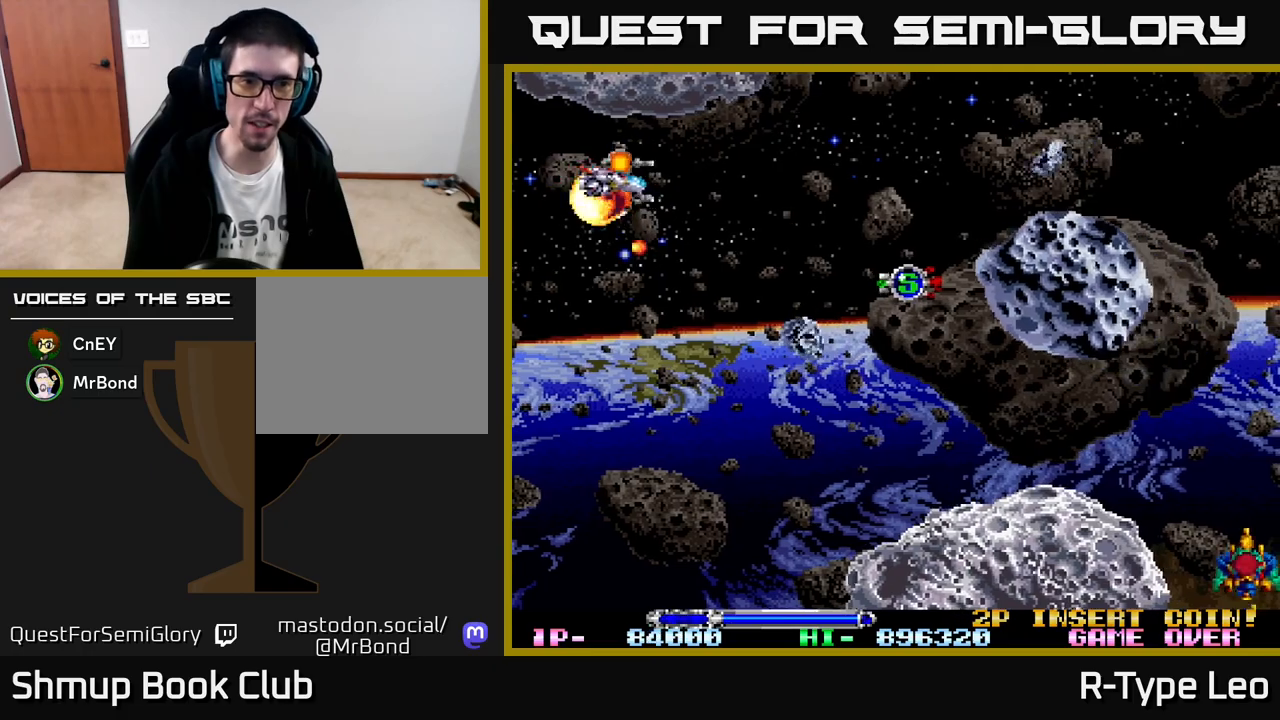
{"buttons": ["DPAD_RIGHT"], "left_stick": "center", "events": [[17, "DPAD_DOWN", "down"], [17, "DPAD_RIGHT", "down"], [67, "DPAD_DOWN", "up"], [267, "DPAD_DOWN", "down"], [317, "DPAD_RIGHT", "up"], [367, "DPAD_RIGHT", "down"], [417, "DPAD_DOWN", "up"]]}
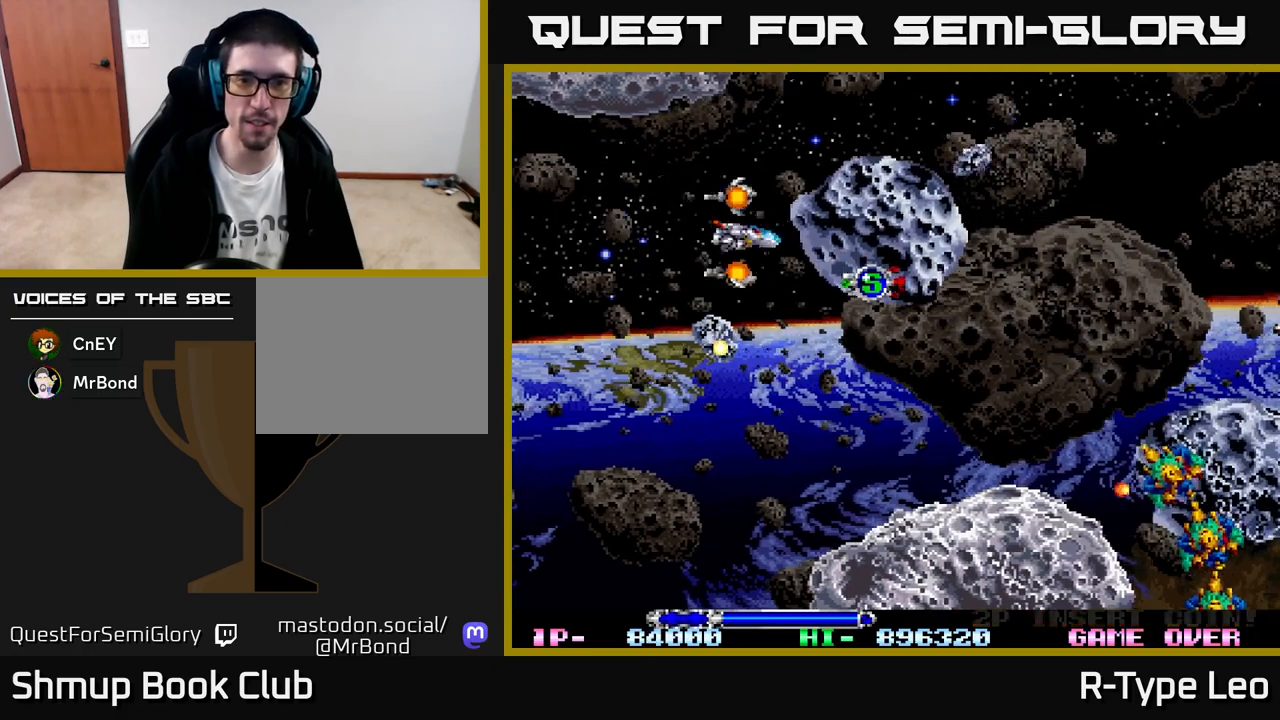
{"buttons": ["DPAD_RIGHT"], "left_stick": "center", "events": [[267, "DPAD_RIGHT", "up"], [333, "DPAD_DOWN", "down"], [350, "DPAD_LEFT", "down"], [383, "DPAD_LEFT", "up"], [433, "DPAD_RIGHT", "down"], [500, "DPAD_DOWN", "up"]]}
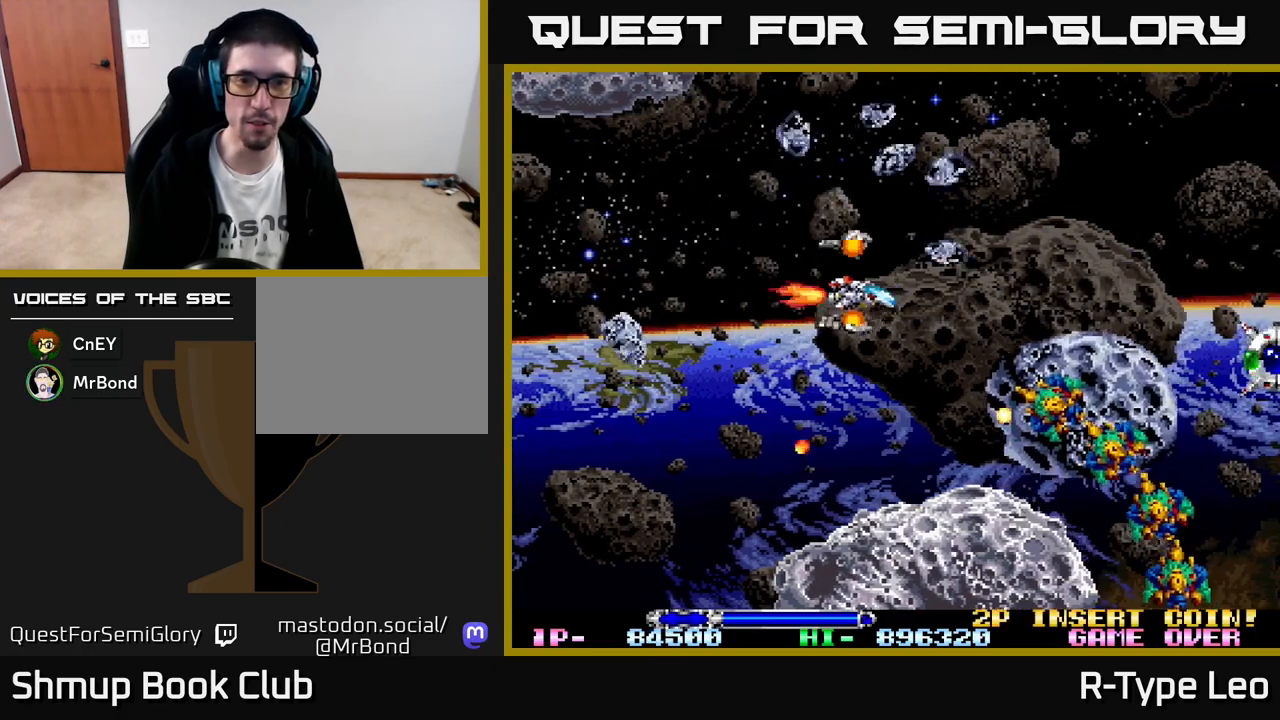
{"buttons": [], "left_stick": "center", "events": [[50, "DPAD_DOWN", "down"], [350, "DPAD_DOWN", "up"], [467, "DPAD_RIGHT", "up"]]}
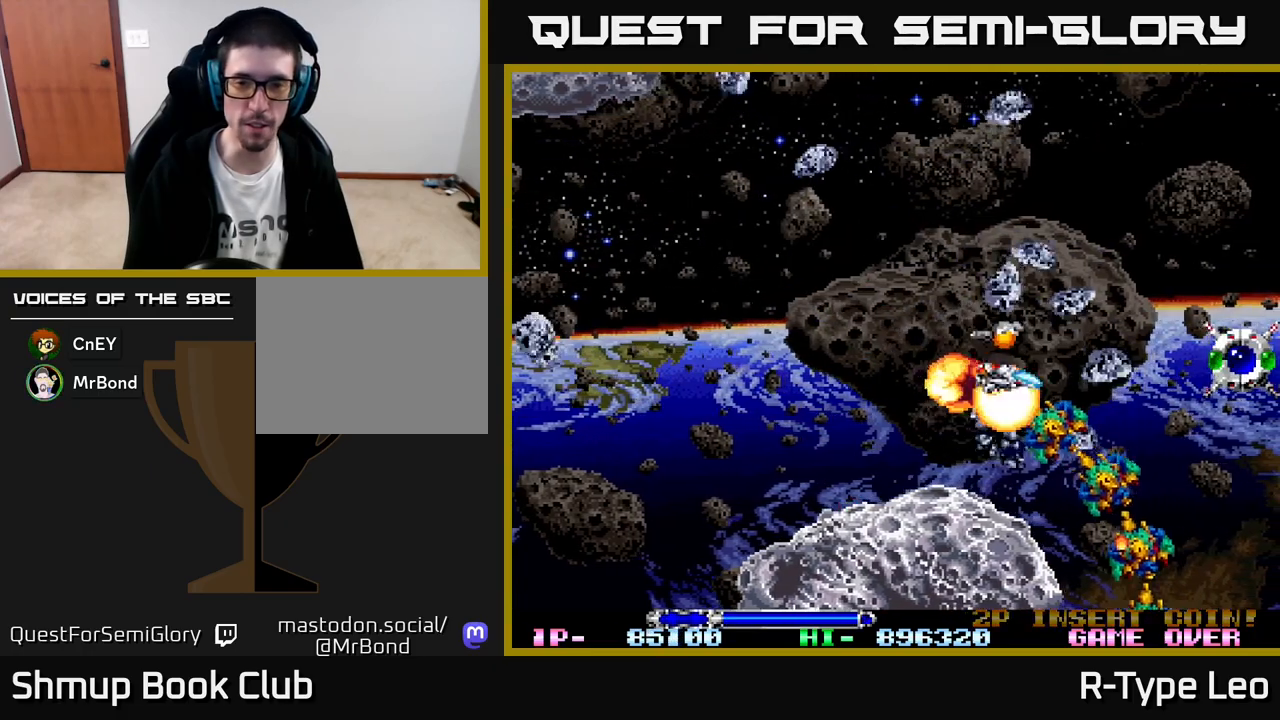
{"buttons": ["DPAD_DOWN"], "left_stick": "center", "events": [[483, "DPAD_DOWN", "down"]]}